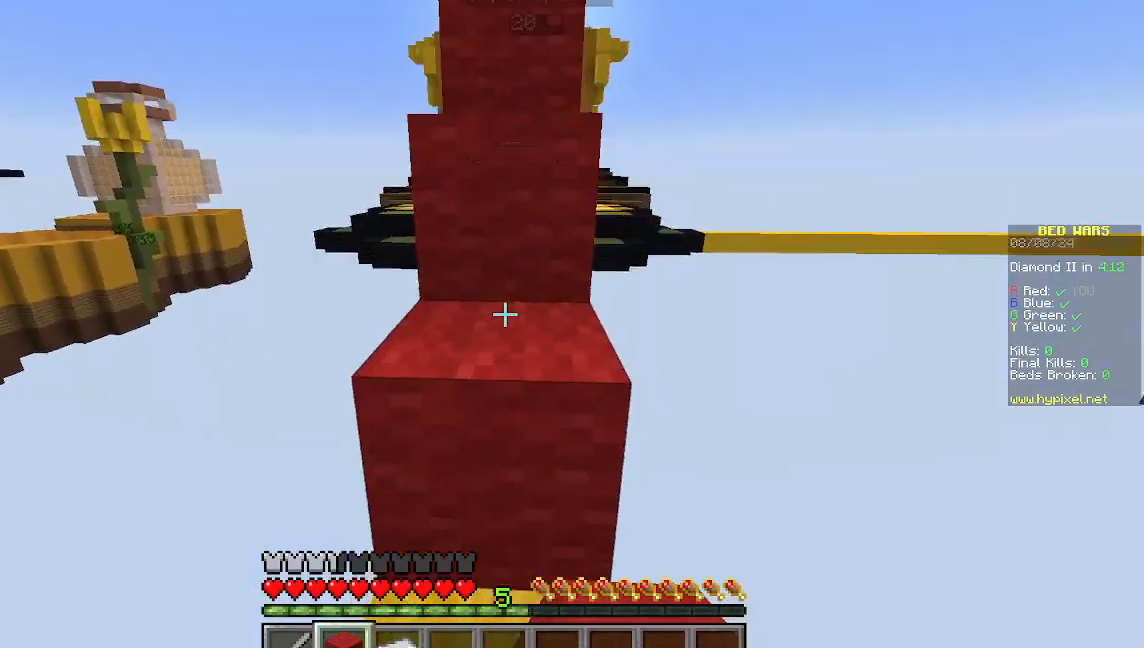
Gameplay with keyboard and mouse; each line is a JSON object with the keys and mouse buttons held at the frame after it. "events" lists presses ("down") and releases ("up") of "a", "d", "s", "w", "mouse_left" and "mouse_right" between this image and that frame as [ms after this image, input, new state], when the widget could be followed in between. "mouse_left", "mouse_right" = the "left", "right" buttons of the "mouse" list. No other keys are recorded. Fast repeated clicks can show as one long hold. Mouse movement is not recorded.
{"keys": ["w"], "mouse": [], "events": [[22, "w", "down"], [67, "s", "up"], [89, "mouse_right", "up"]]}
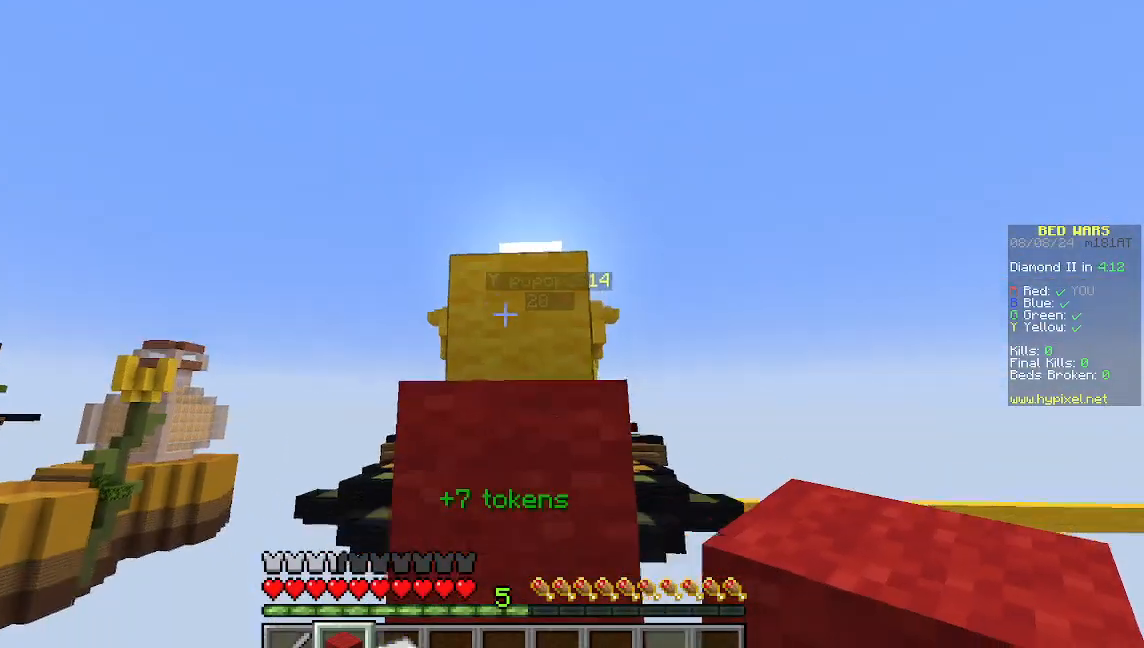
{"keys": ["w"], "mouse": [], "events": []}
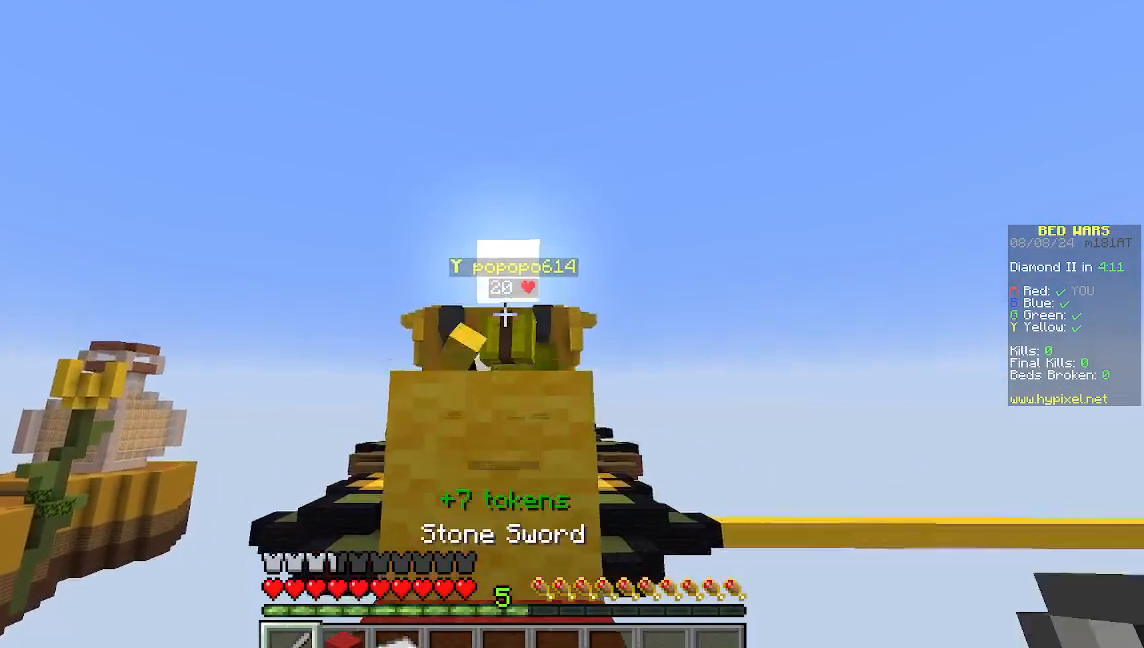
{"keys": ["w"], "mouse": ["left"], "events": [[289, "mouse_left", "down"]]}
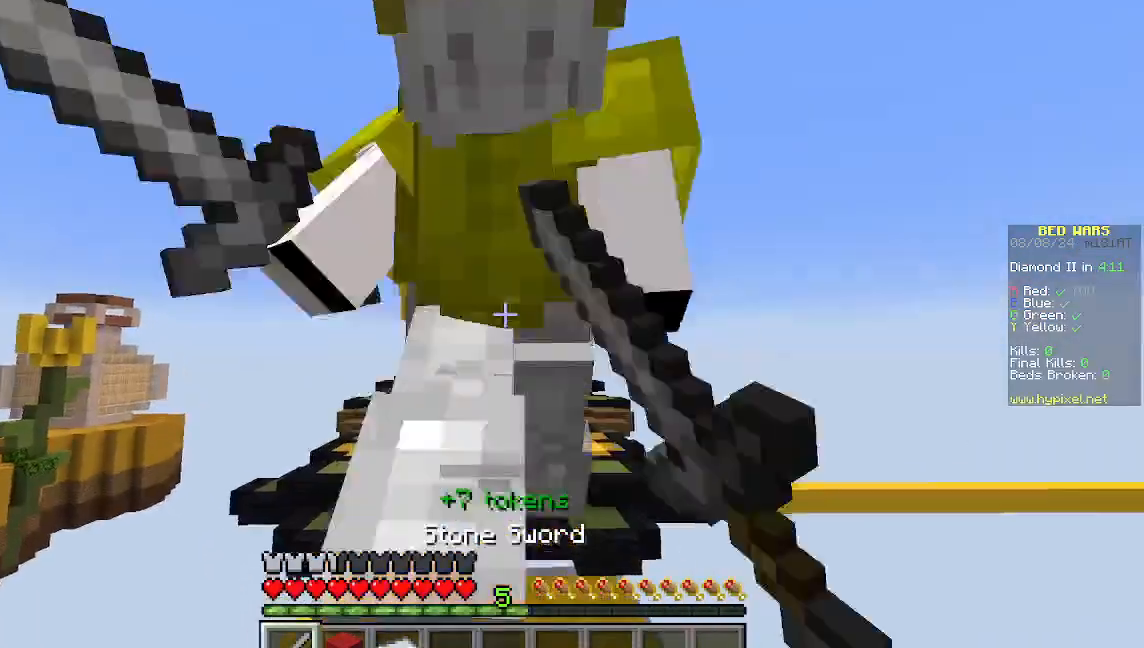
{"keys": ["w"], "mouse": ["left"], "events": []}
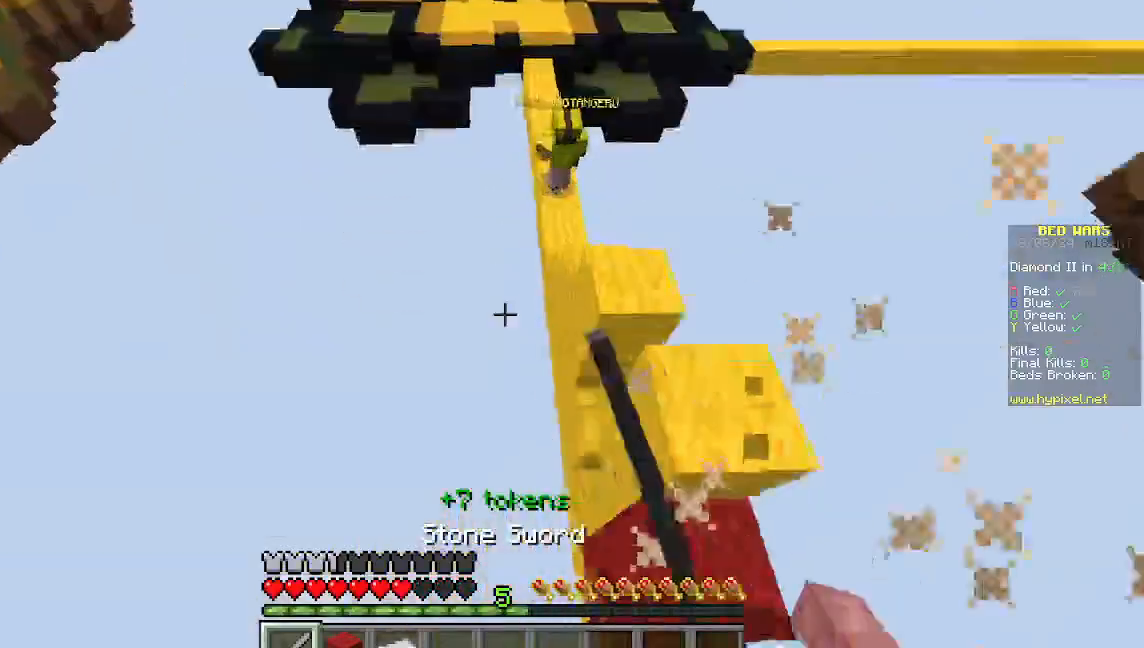
{"keys": ["d", "w"], "mouse": ["left"], "events": [[67, "d", "down"]]}
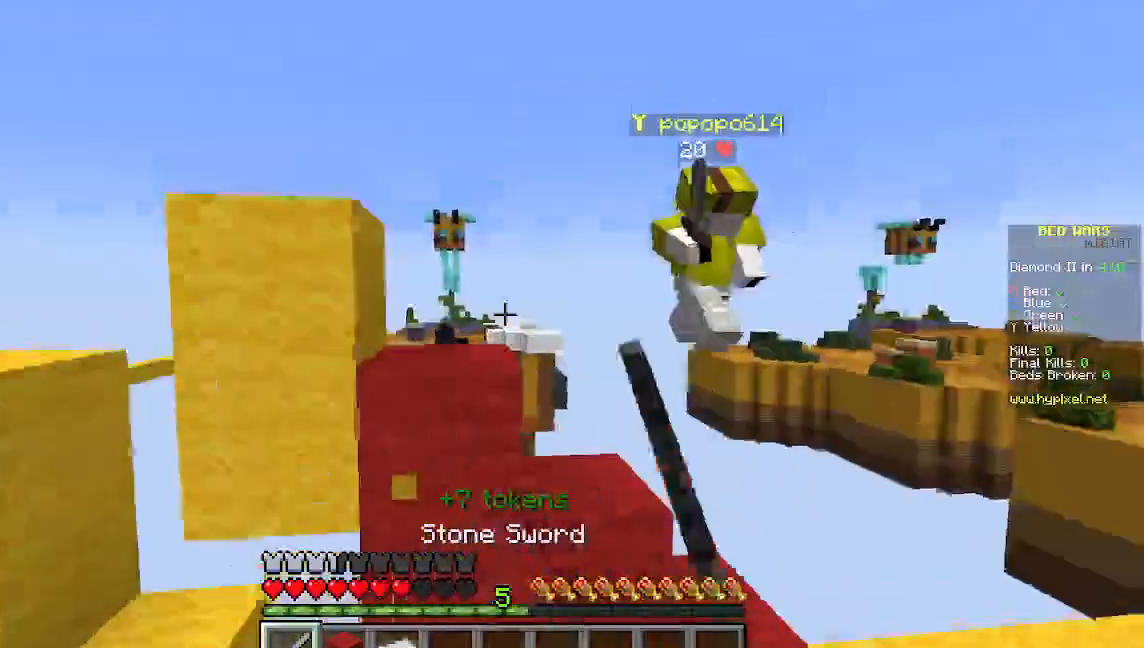
{"keys": ["w"], "mouse": []}
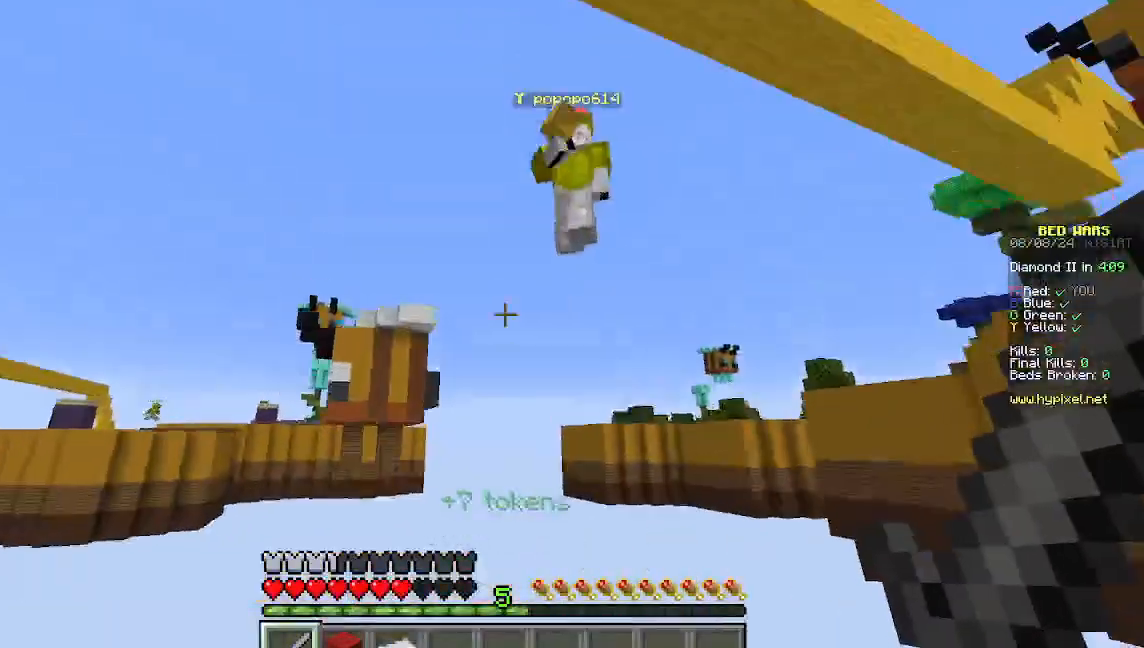
{"keys": [], "mouse": [], "events": [[111, "w", "up"]]}
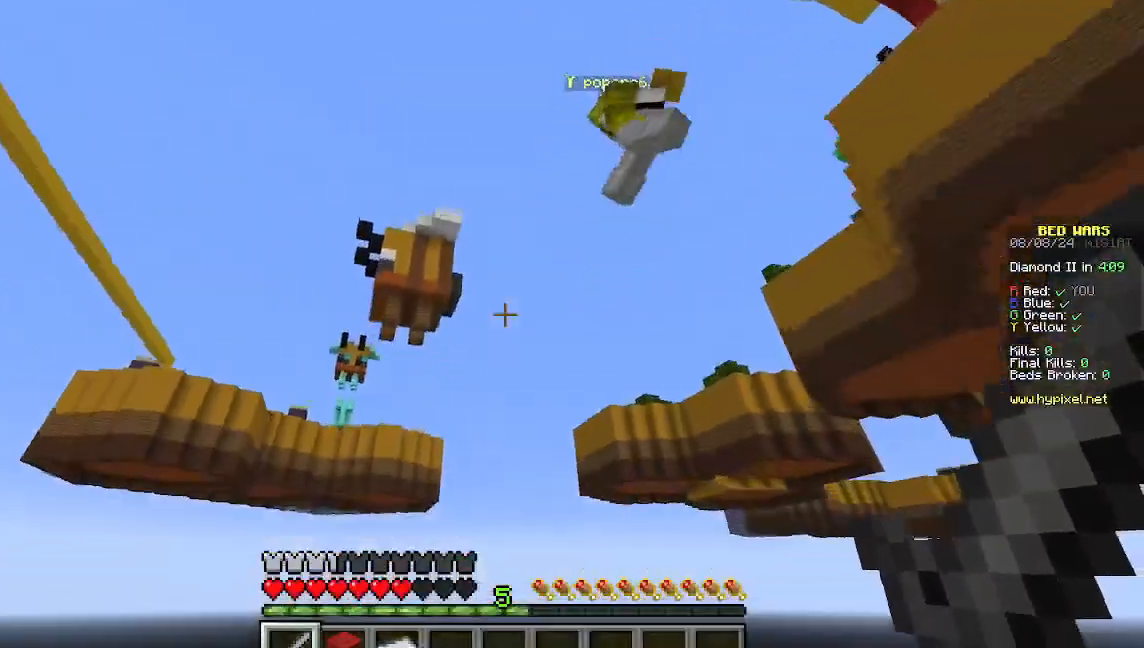
{"keys": [], "mouse": [], "events": []}
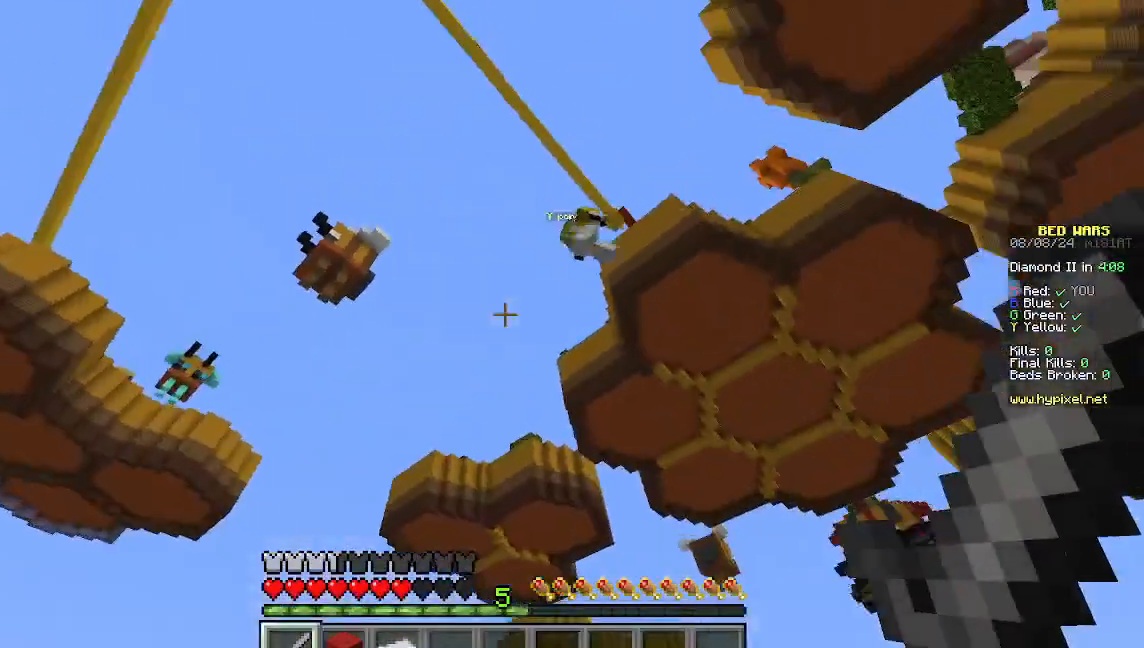
{"keys": [], "mouse": [], "events": []}
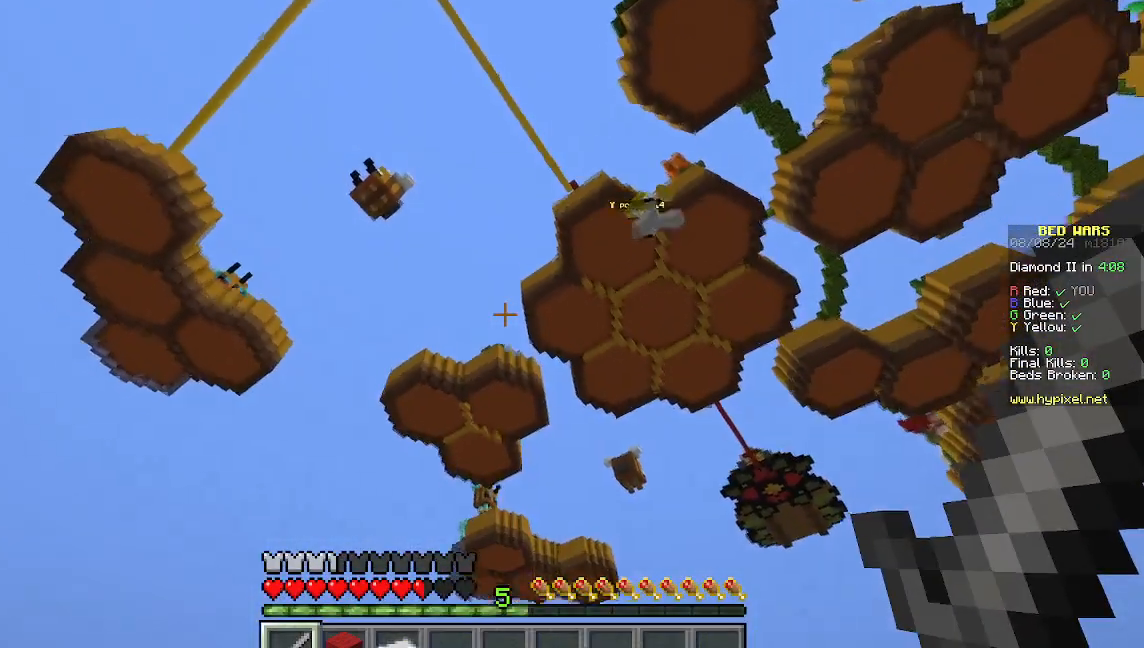
{"keys": [], "mouse": [], "events": []}
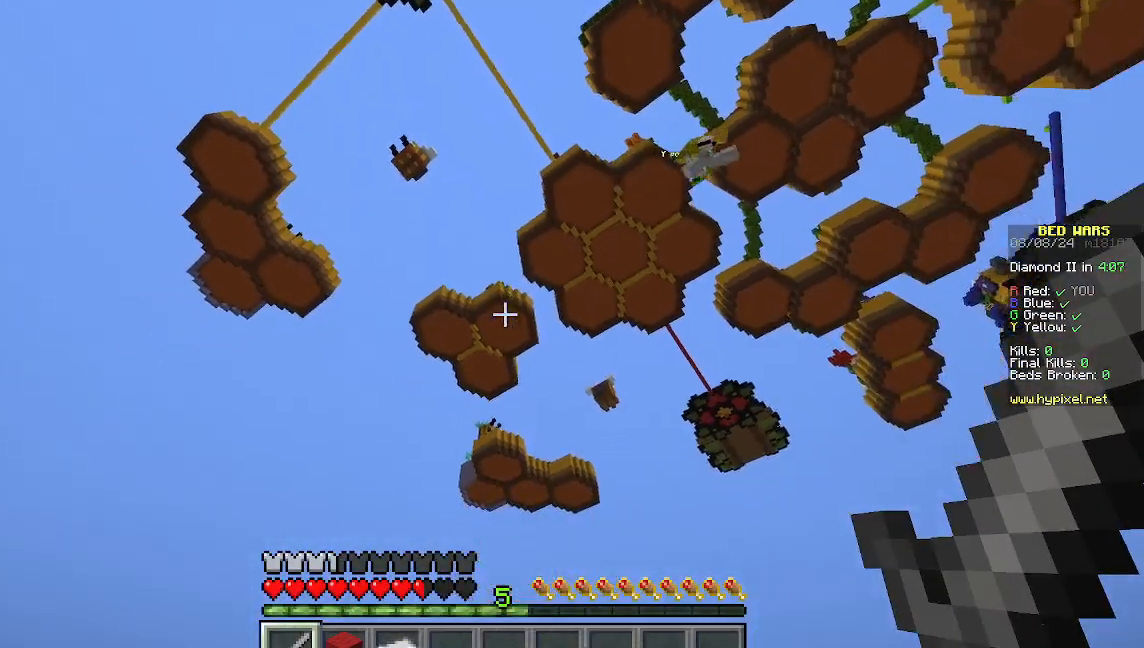
{"keys": [], "mouse": [], "events": []}
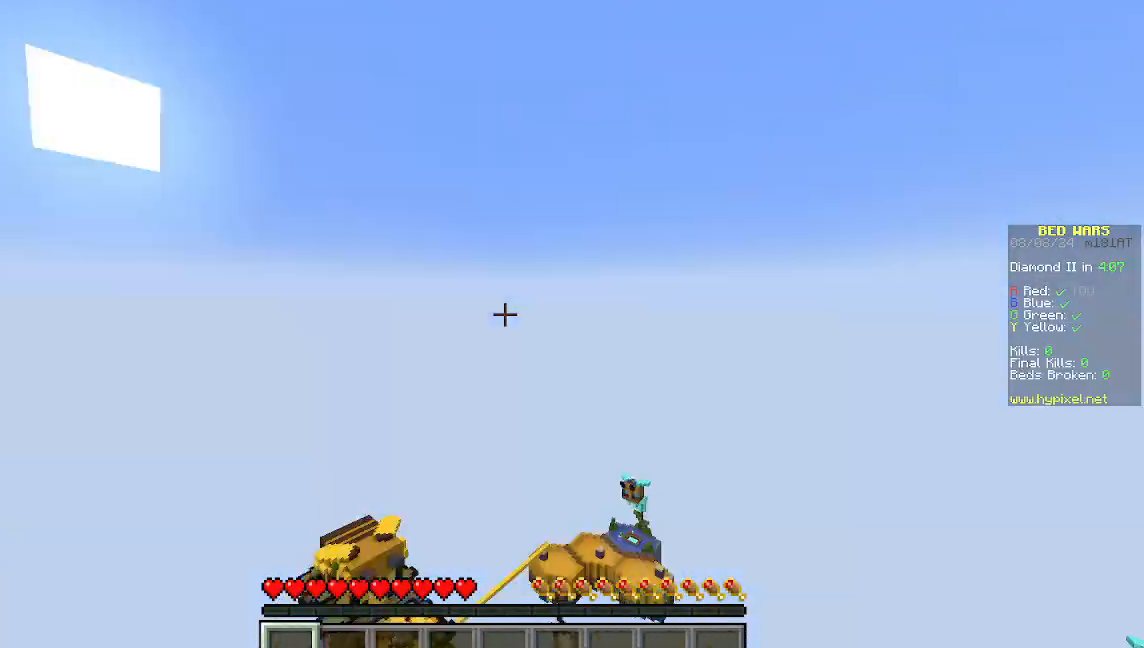
{"keys": ["w"], "mouse": [], "events": [[400, "w", "down"]]}
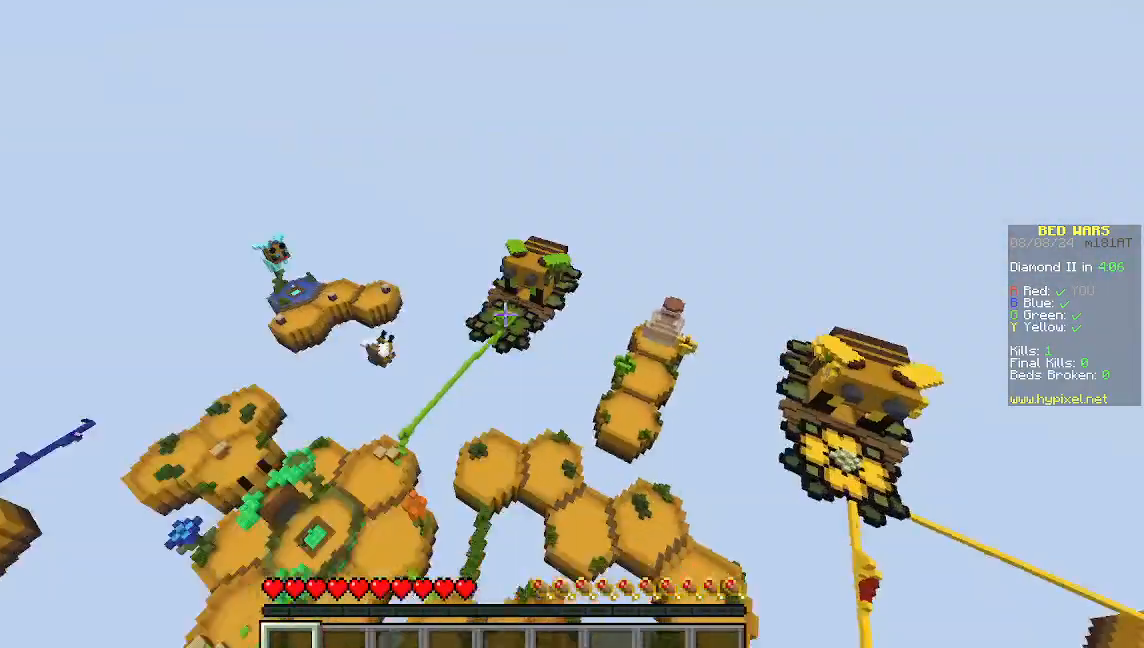
{"keys": ["w"], "mouse": [], "events": []}
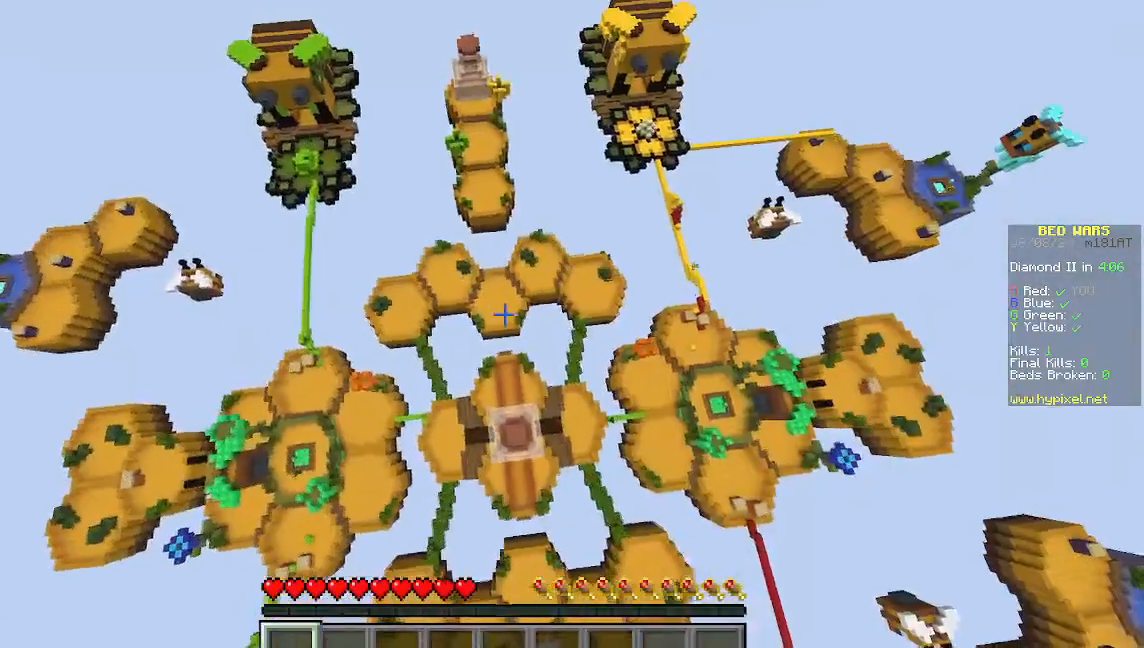
{"keys": ["w"], "mouse": [], "events": []}
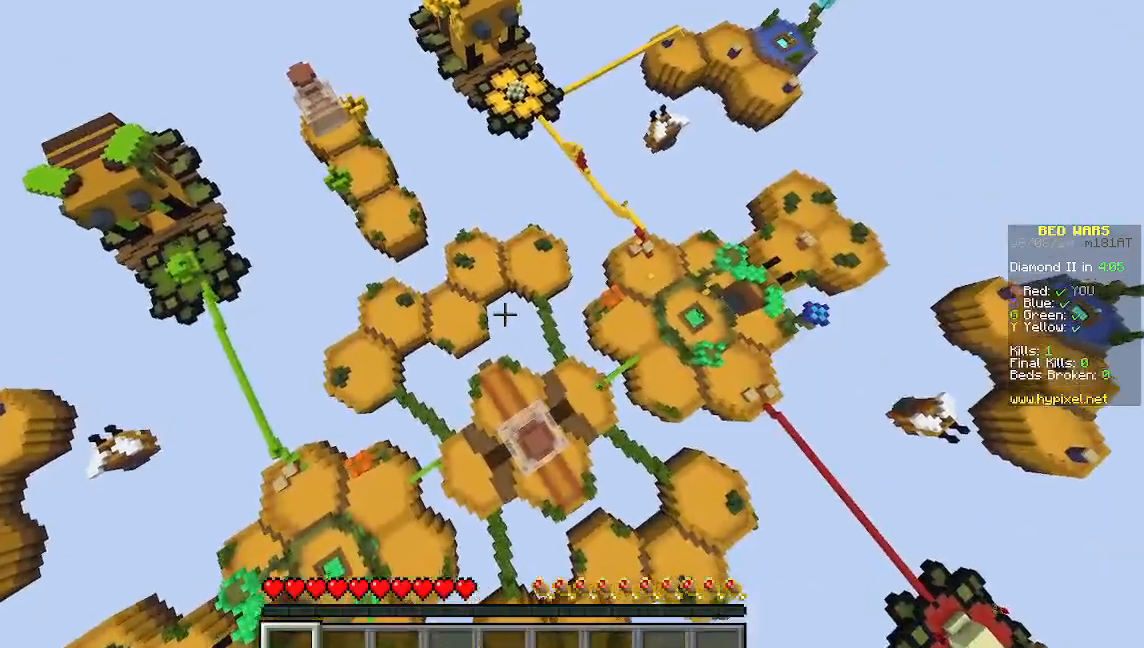
{"keys": ["w"], "mouse": [], "events": []}
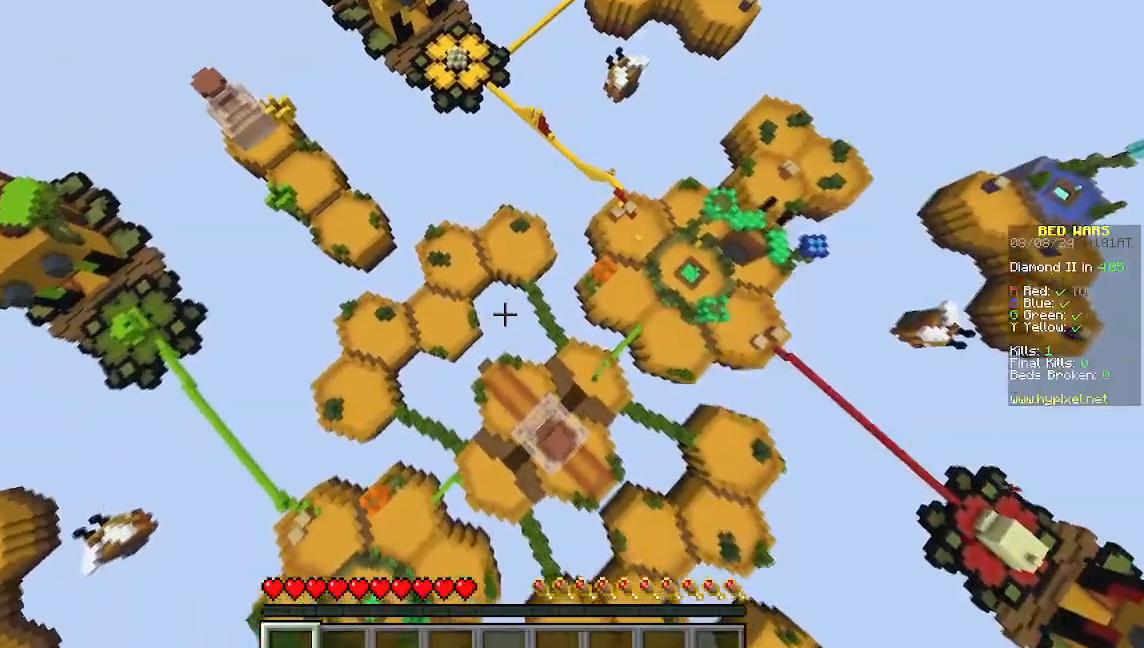
{"keys": ["w"], "mouse": [], "events": []}
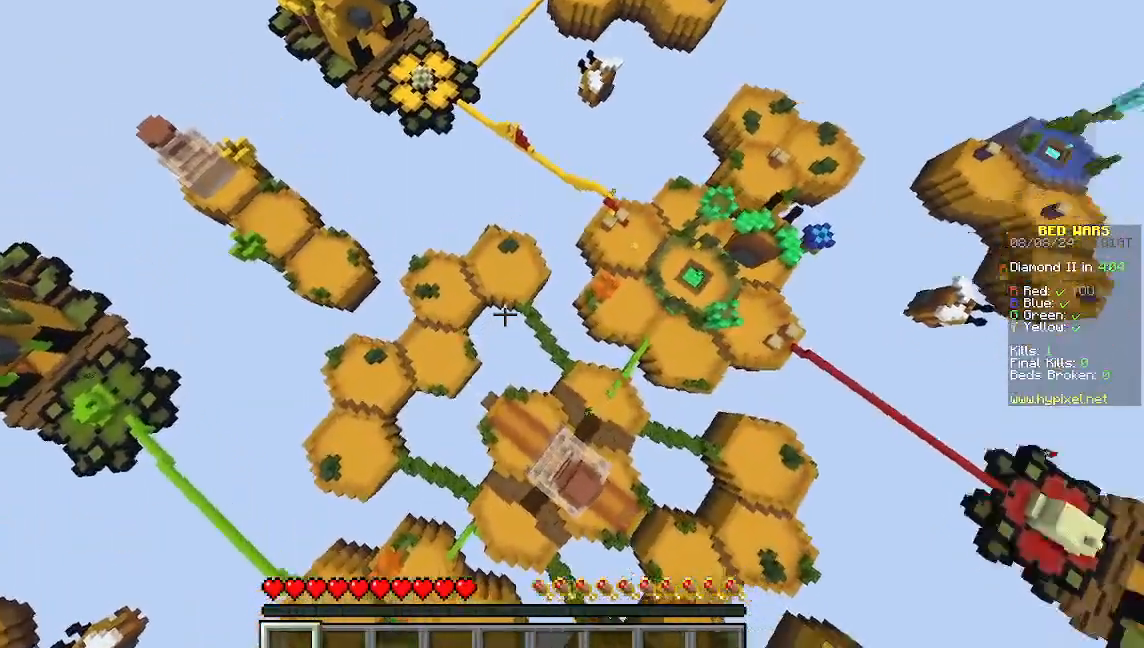
{"keys": ["w"], "mouse": [], "events": []}
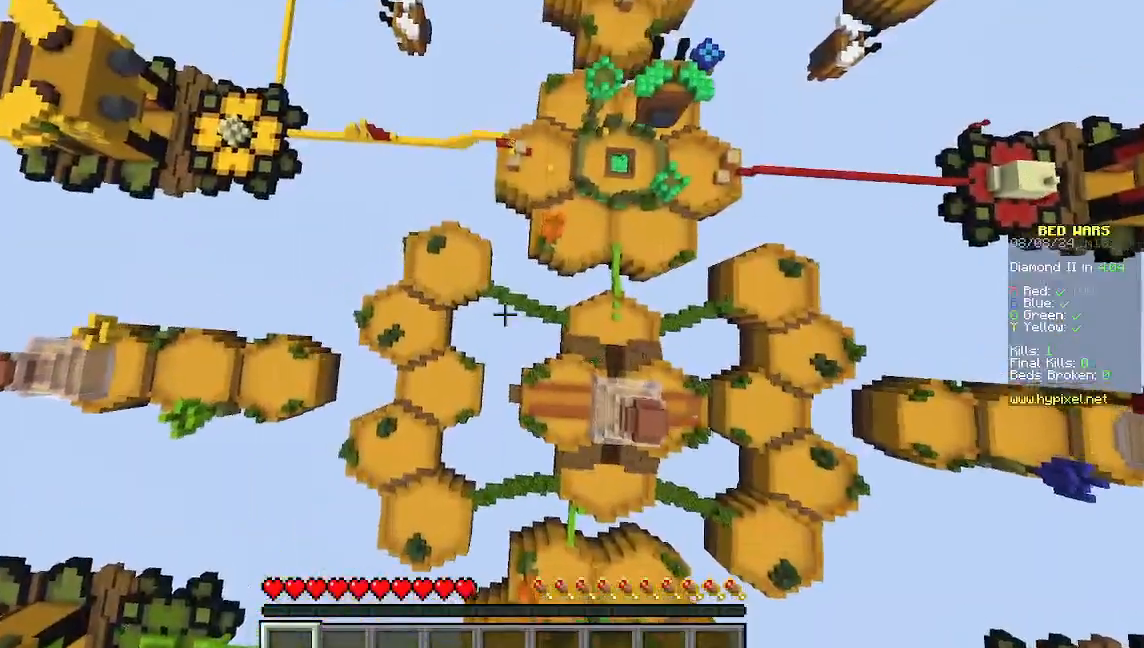
{"keys": ["w"], "mouse": [], "events": []}
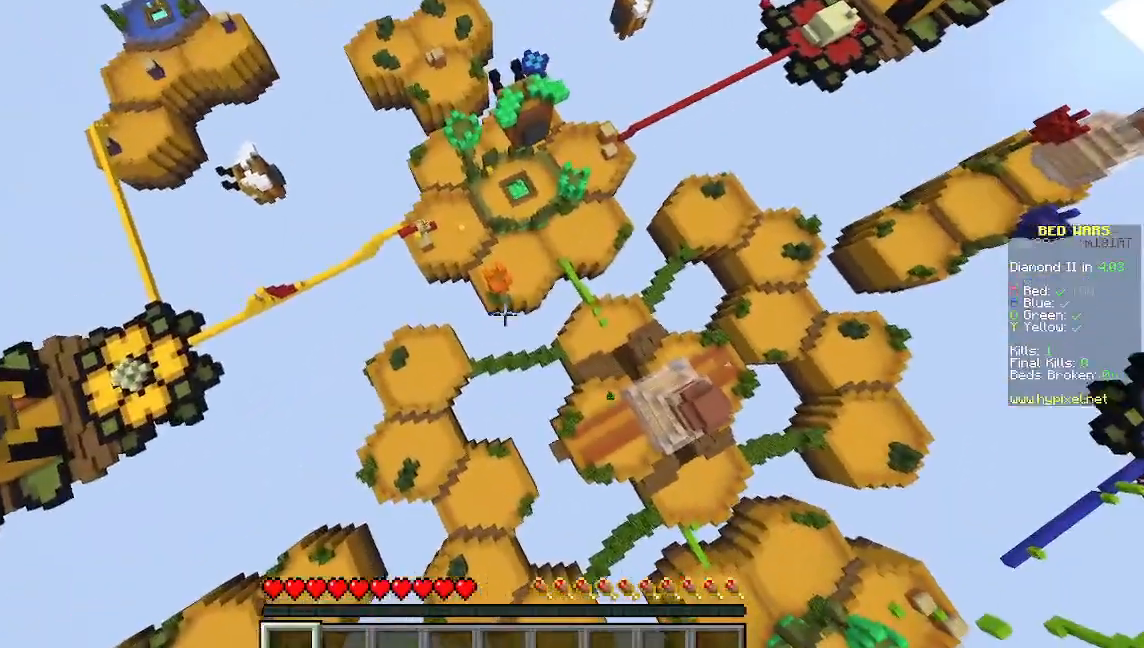
{"keys": ["w"], "mouse": [], "events": []}
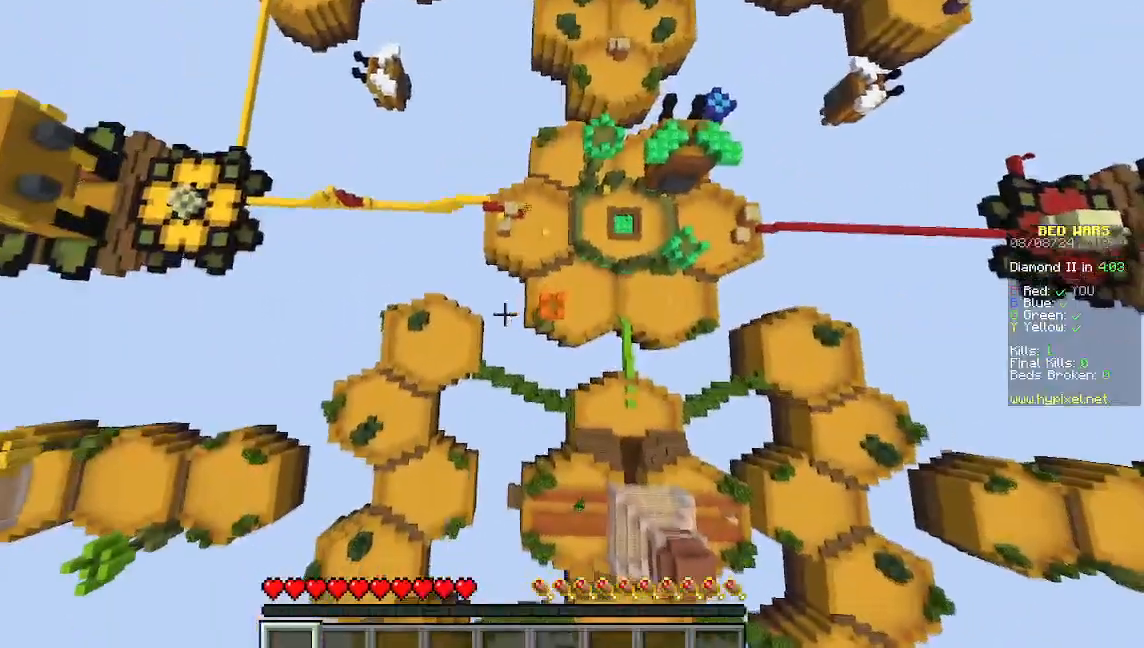
{"keys": [], "mouse": [], "events": [[356, "w", "up"]]}
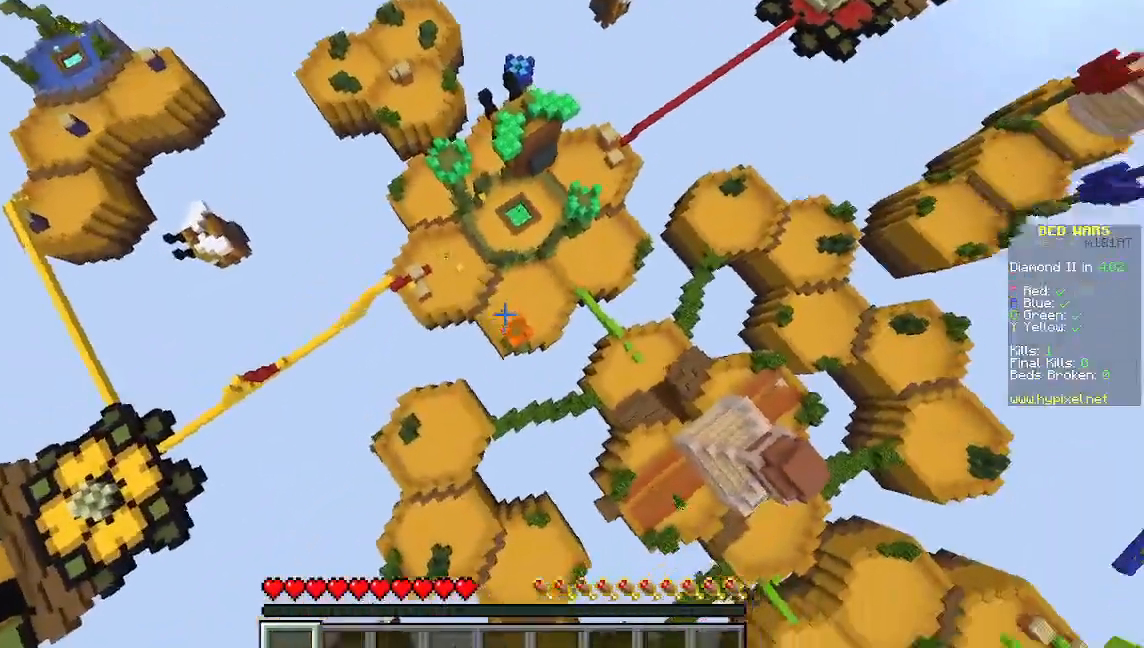
{"keys": [], "mouse": [], "events": []}
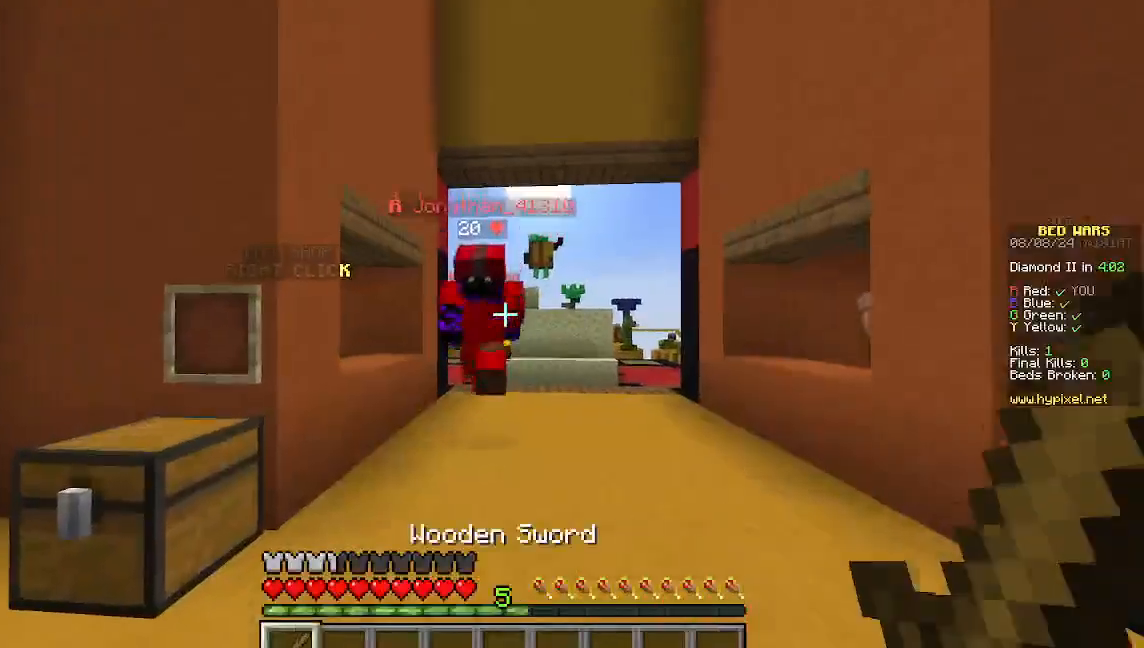
{"keys": ["w"], "mouse": [], "events": [[178, "w", "down"]]}
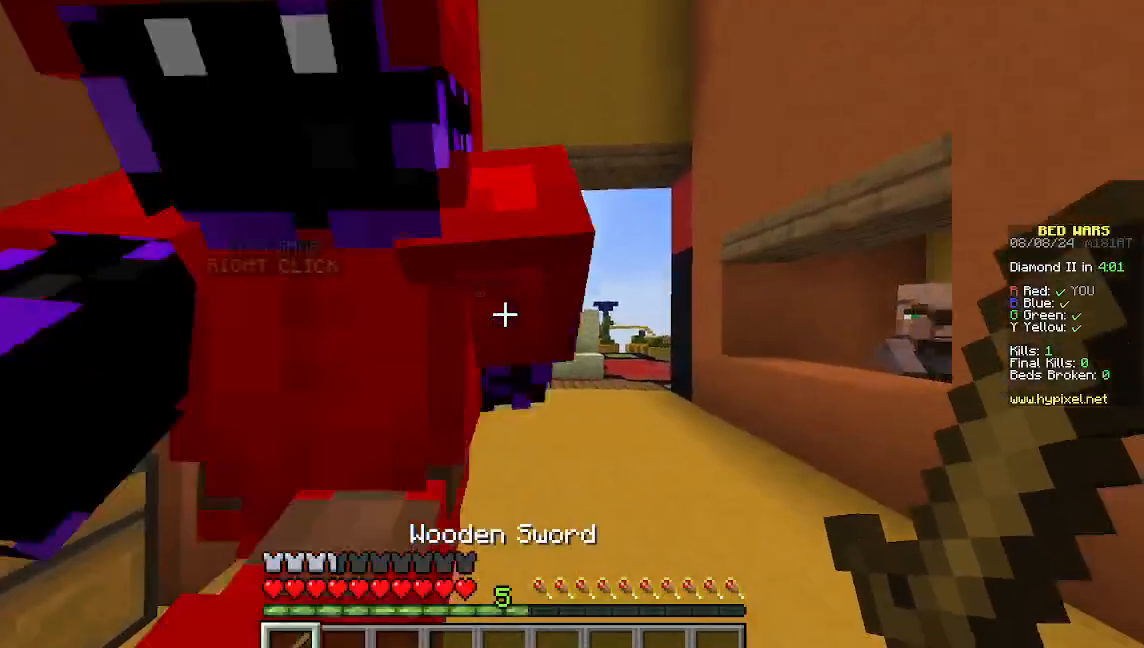
{"keys": ["w"], "mouse": [], "events": []}
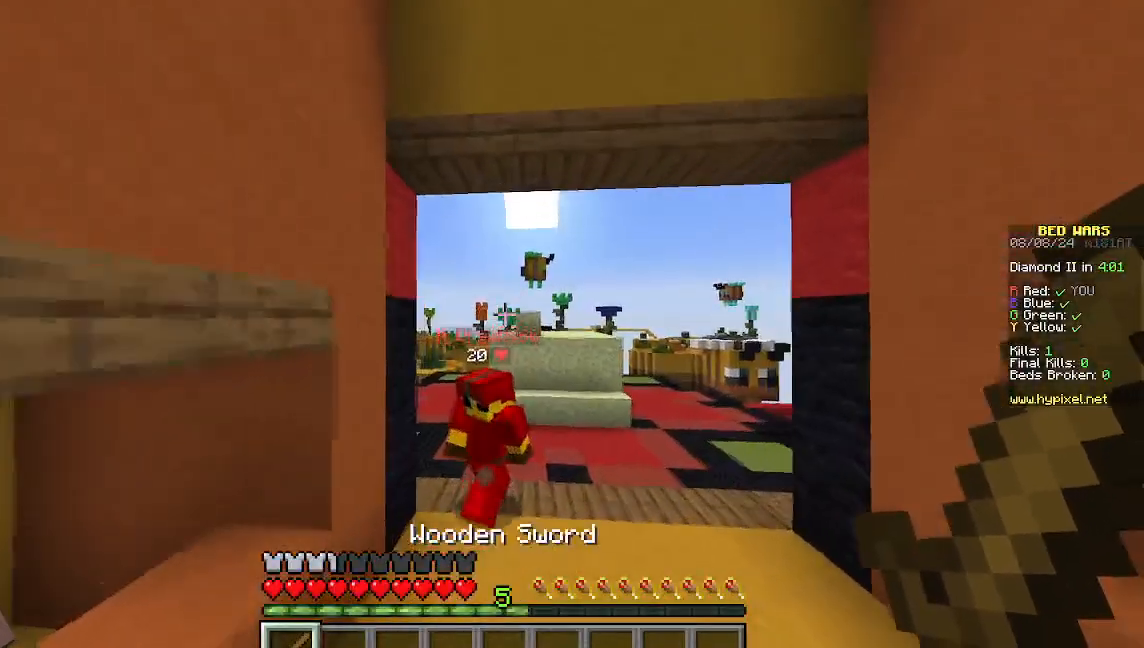
{"keys": ["w"], "mouse": [], "events": []}
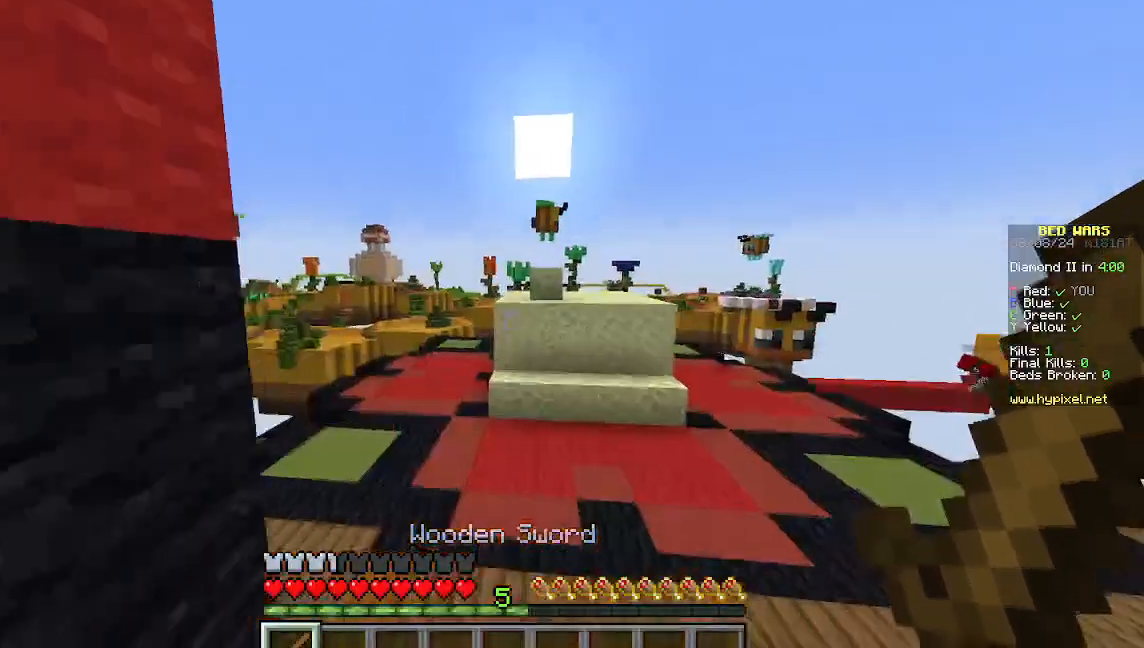
{"keys": ["a", "w"], "mouse": [], "events": [[489, "a", "down"]]}
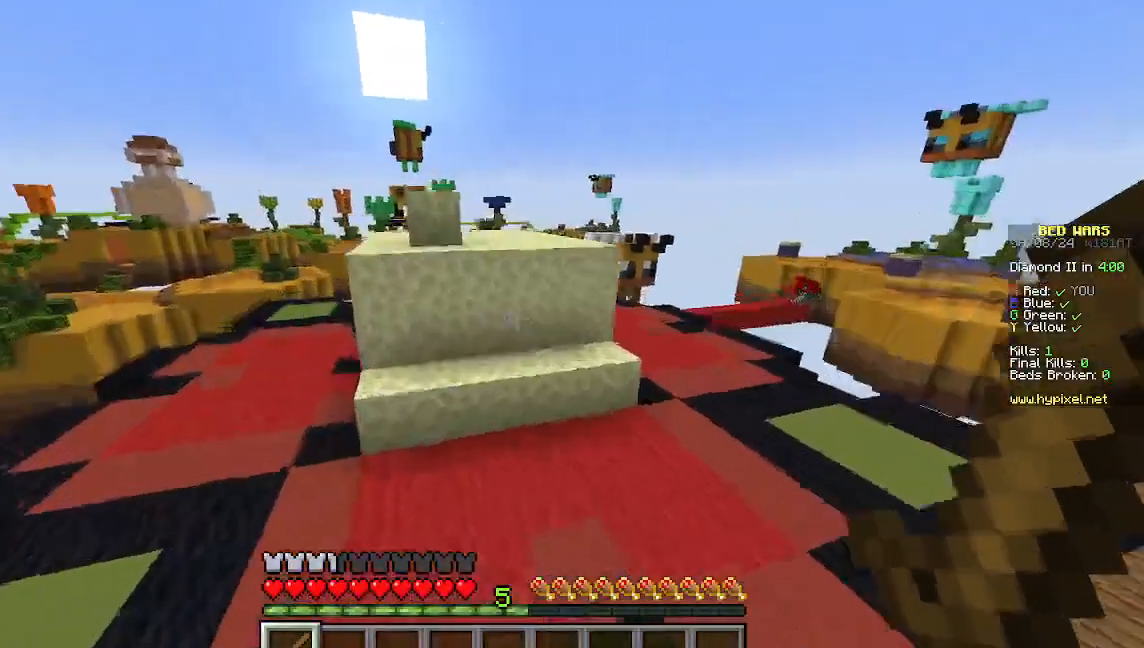
{"keys": ["a", "w"], "mouse": [], "events": []}
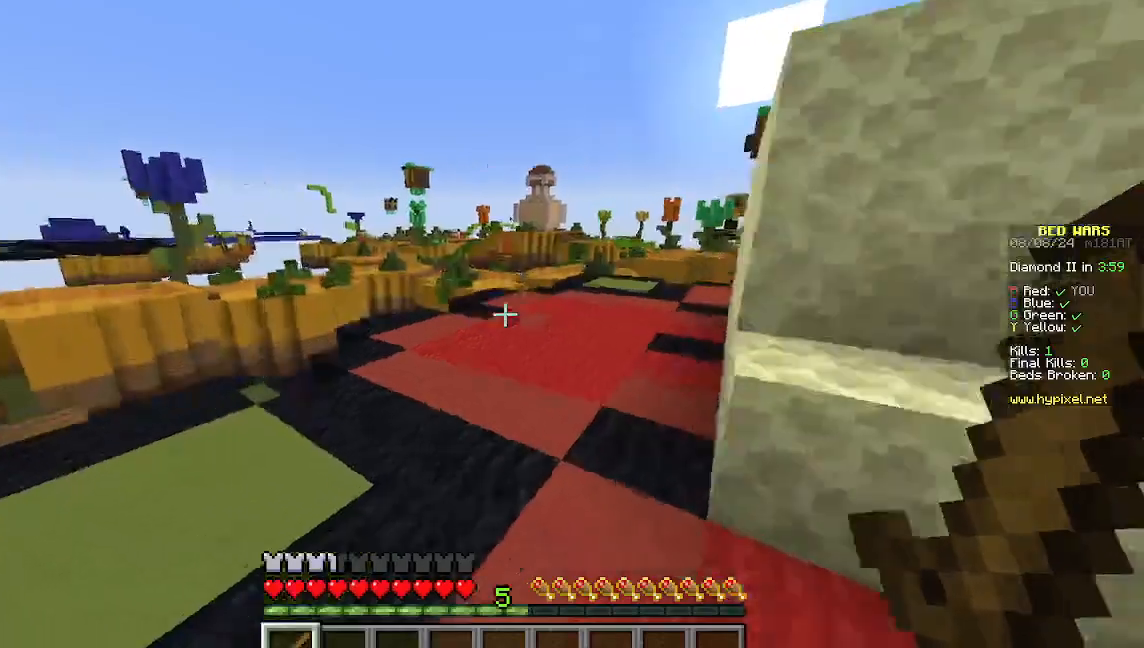
{"keys": ["w"], "mouse": [], "events": [[156, "a", "up"]]}
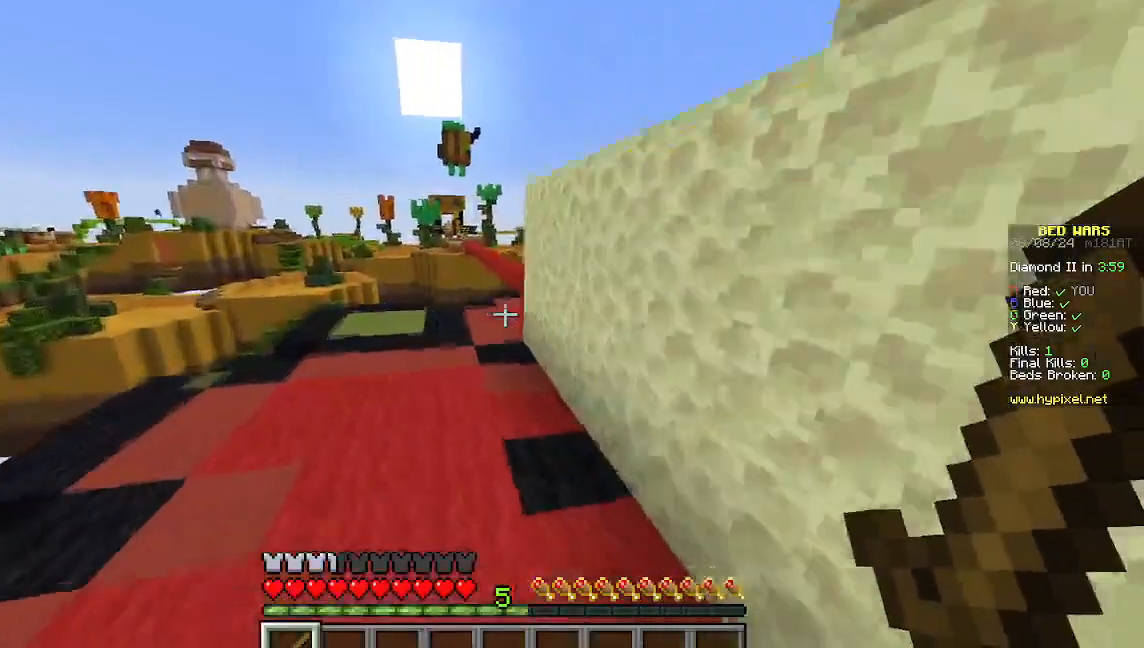
{"keys": ["w"], "mouse": [], "events": []}
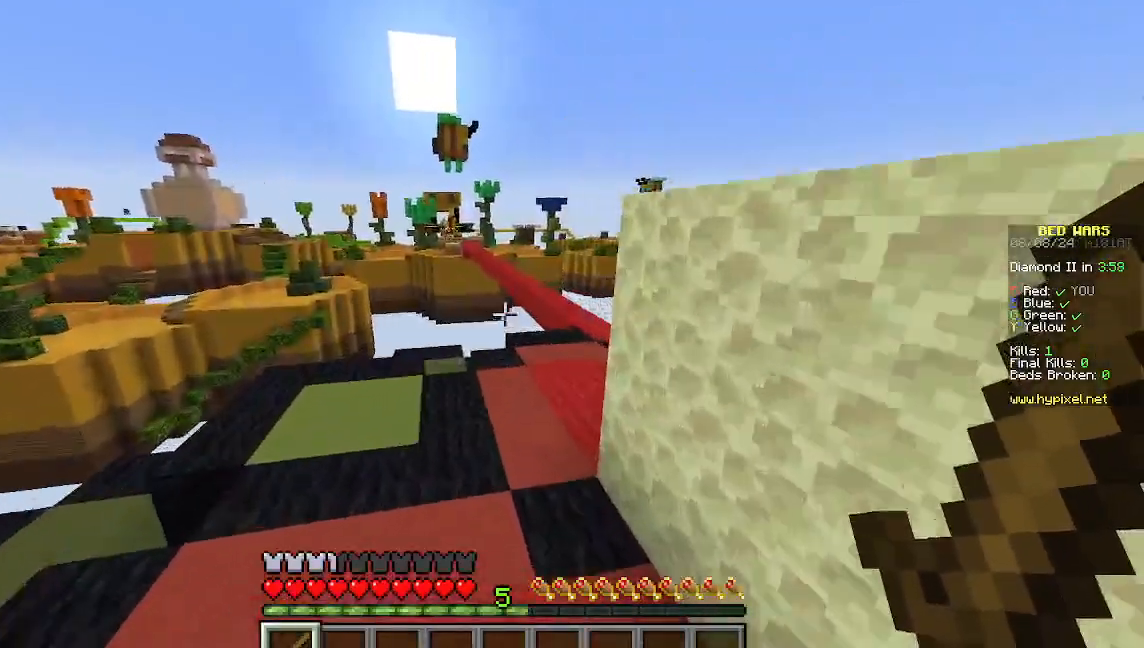
{"keys": ["d", "w"], "mouse": [], "events": [[400, "d", "down"]]}
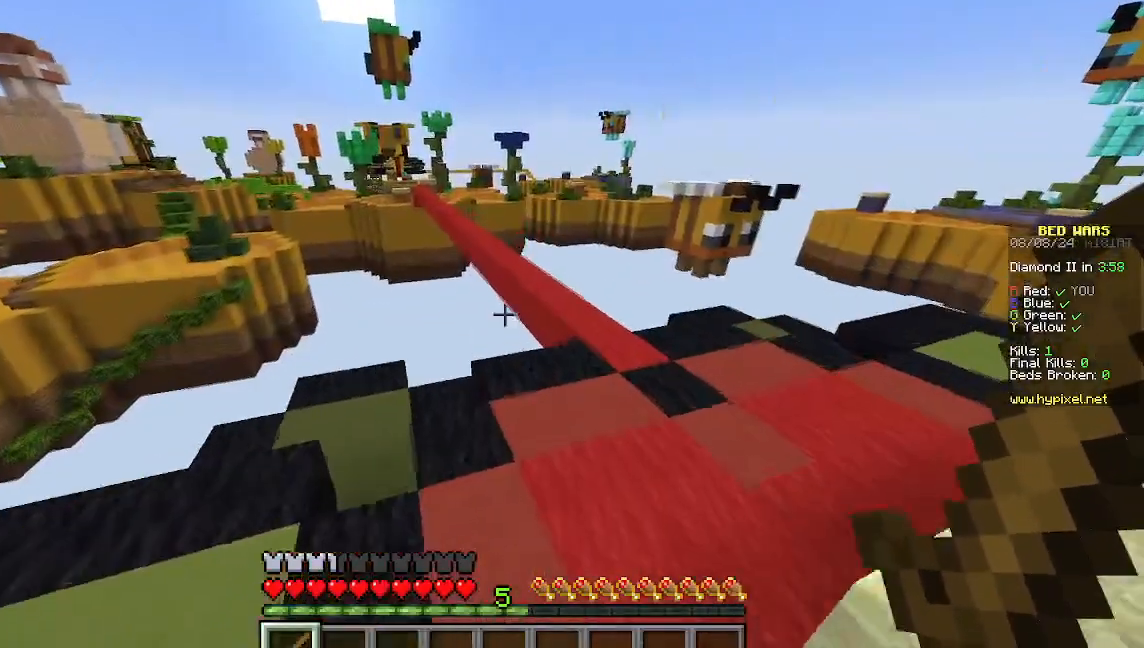
{"keys": ["d", "w"], "mouse": [], "events": []}